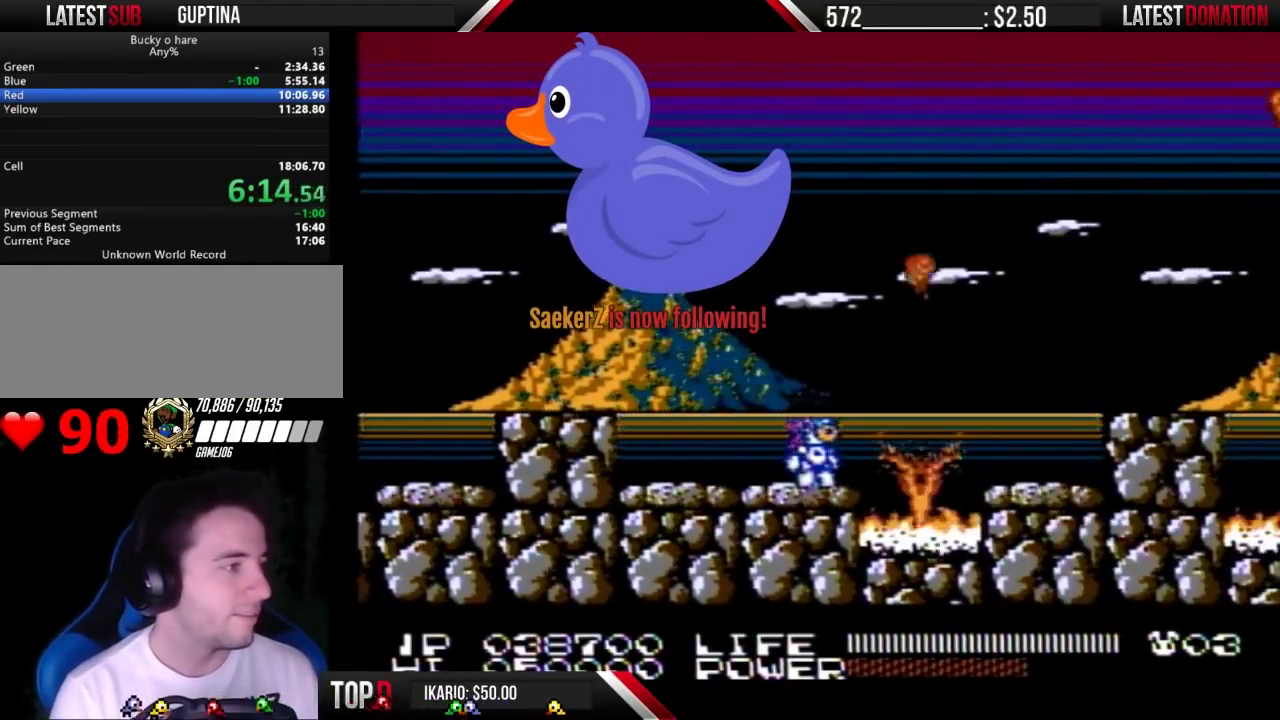
Gameplay with a controller (Nintendo layout); each line is a JSON object with the inputs held at the frame after it. "events" lists button and stick changes between this image and that frame as [ms after this image, input, new state], when the widget could be followed in between. Not read: L3 R3 START.
{"buttons": ["DPAD_RIGHT"], "events": [[67, "DPAD_RIGHT", "down"], [267, "A", "down"], [333, "A", "up"]]}
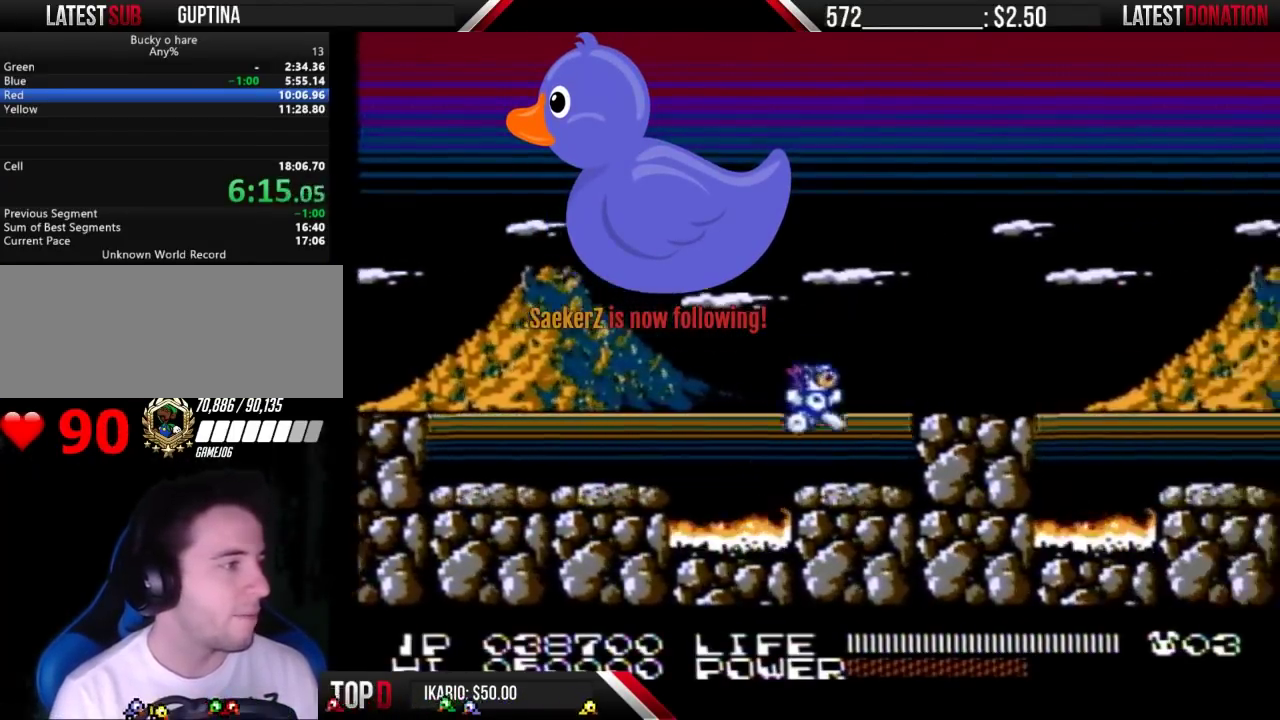
{"buttons": ["A", "DPAD_RIGHT"], "events": [[133, "A", "down"], [200, "A", "up"], [500, "A", "down"]]}
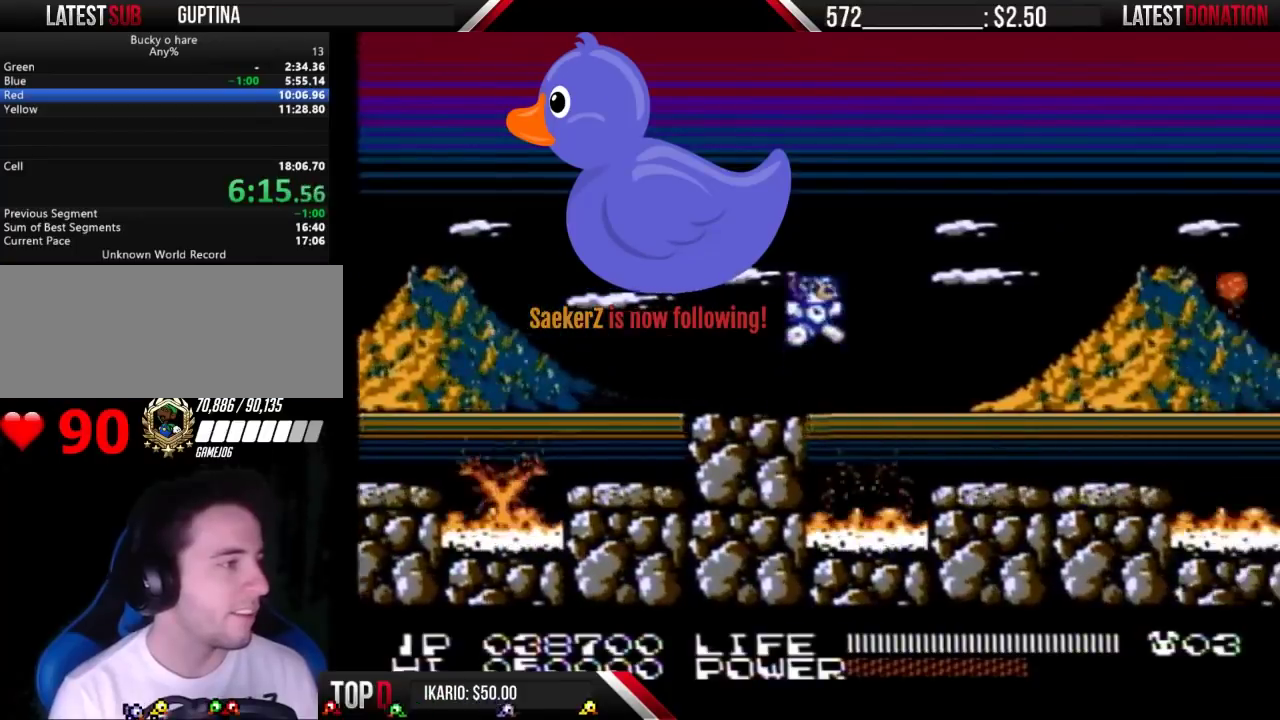
{"buttons": ["DPAD_RIGHT"], "events": [[400, "A", "up"]]}
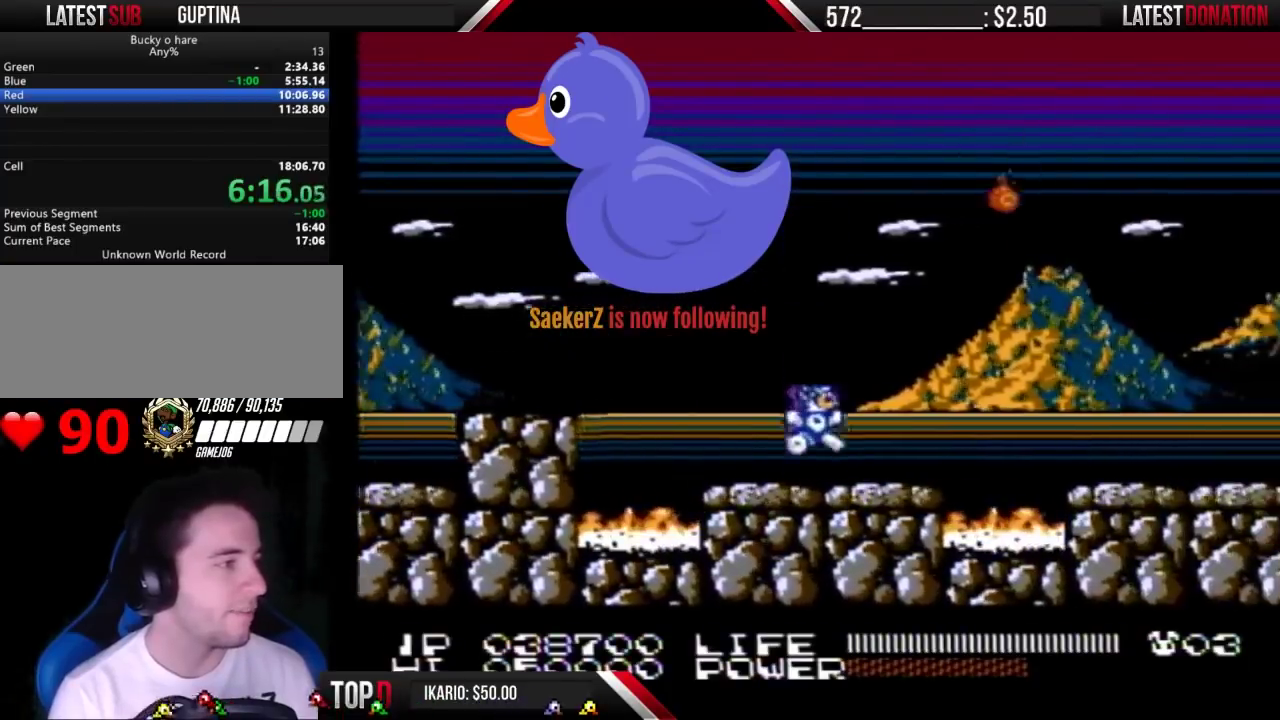
{"buttons": ["DPAD_RIGHT"], "events": [[233, "A", "down"], [367, "A", "up"]]}
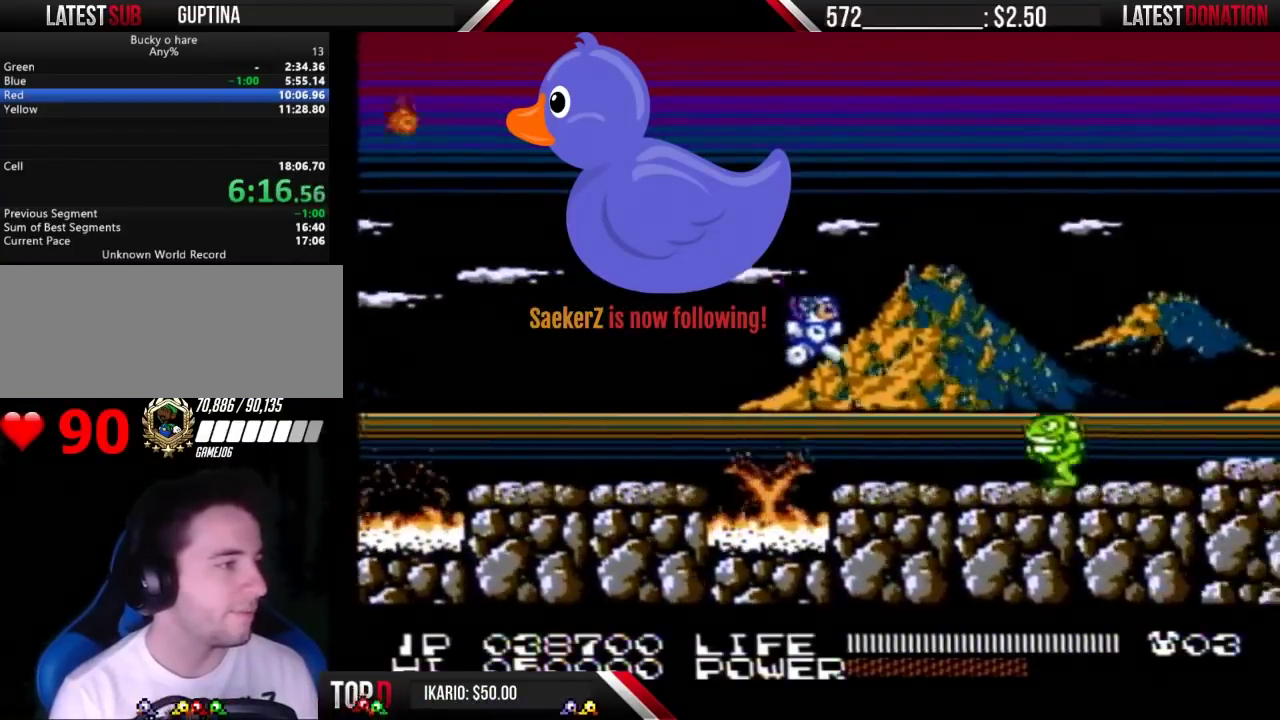
{"buttons": ["DPAD_RIGHT"], "events": [[200, "B", "down"], [267, "B", "up"]]}
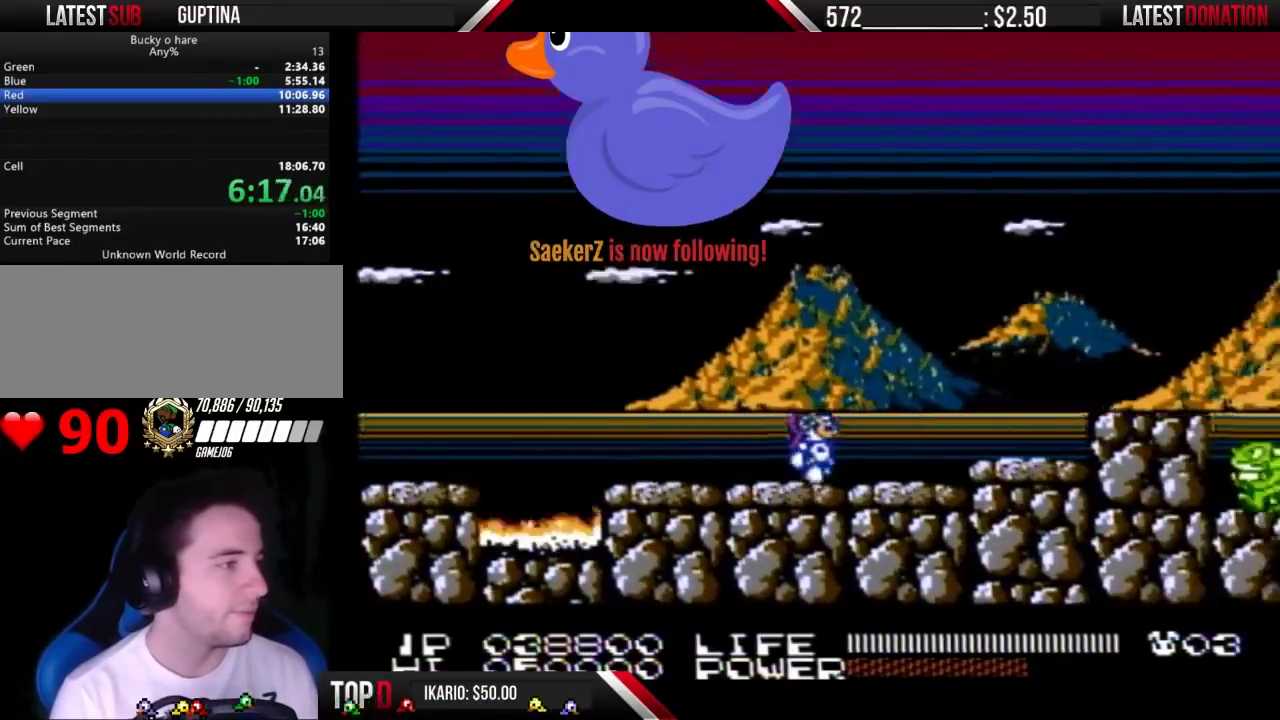
{"buttons": ["DPAD_RIGHT"], "events": [[100, "A", "down"], [167, "A", "up"], [433, "A", "down"], [500, "A", "up"]]}
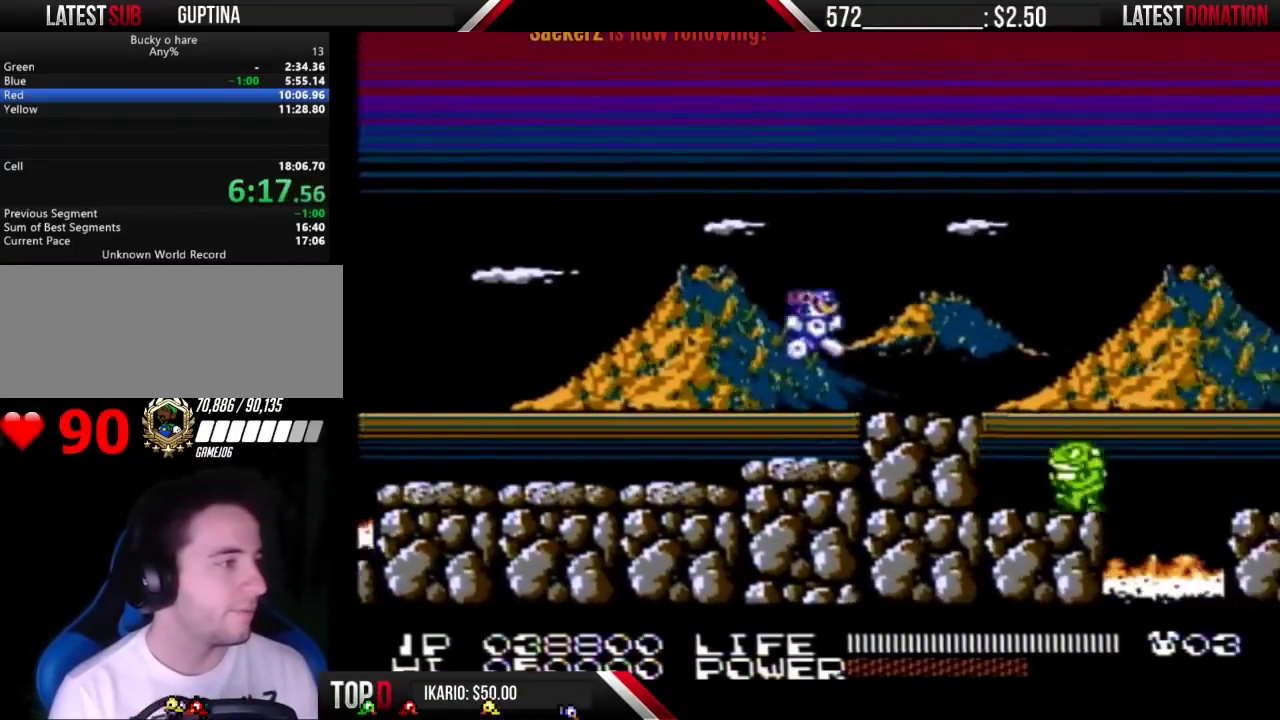
{"buttons": ["A", "DPAD_RIGHT"], "events": [[433, "A", "down"]]}
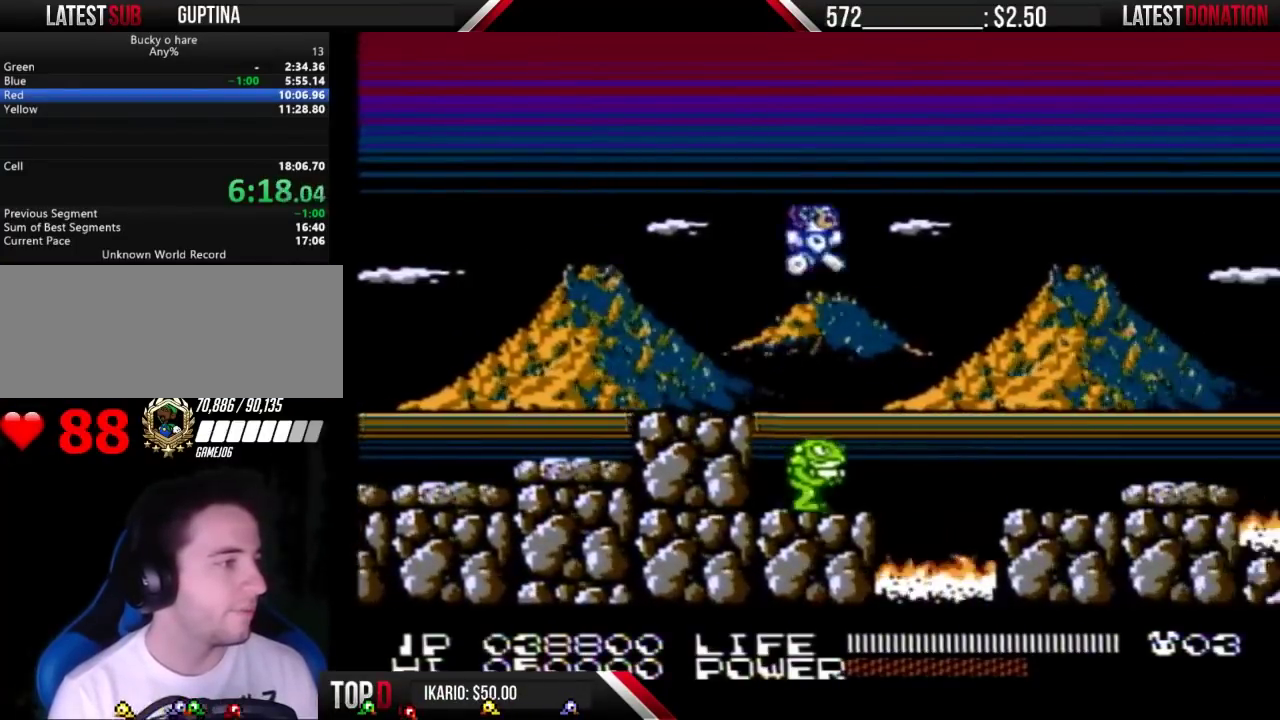
{"buttons": ["DPAD_RIGHT"], "events": [[267, "A", "up"]]}
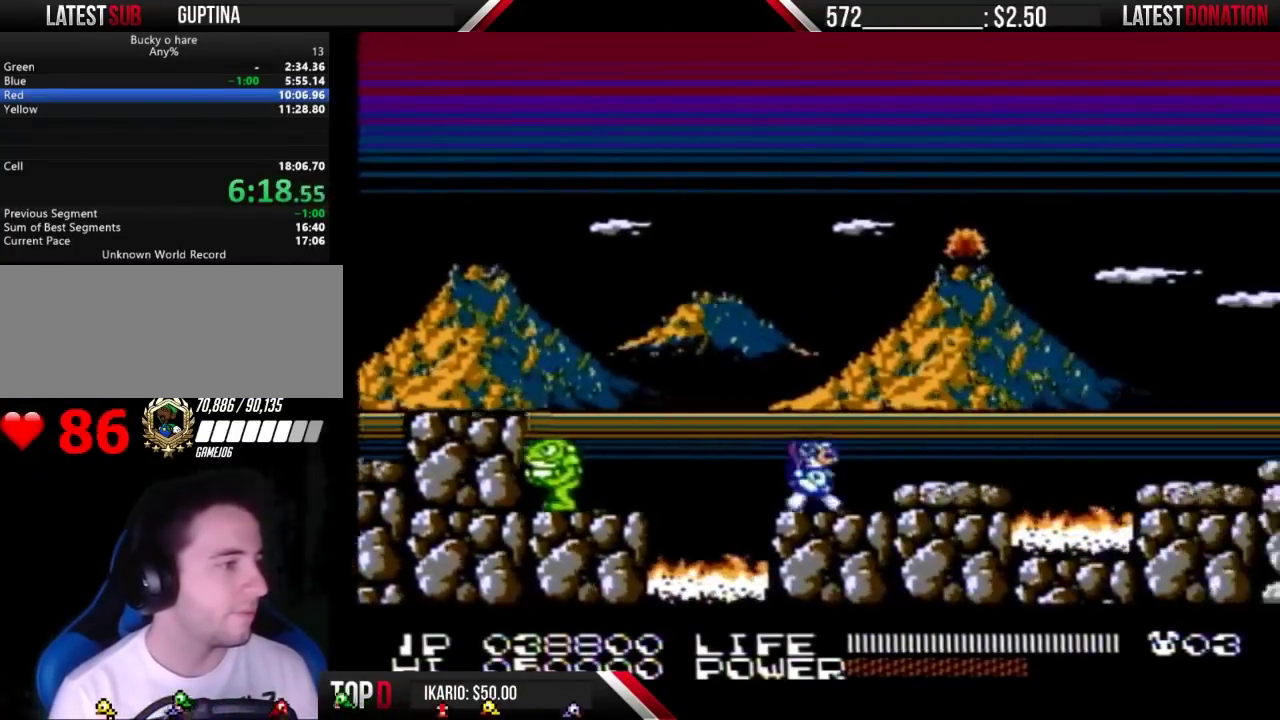
{"buttons": ["A", "DPAD_RIGHT"], "events": [[67, "A", "down"], [167, "A", "up"], [433, "A", "down"]]}
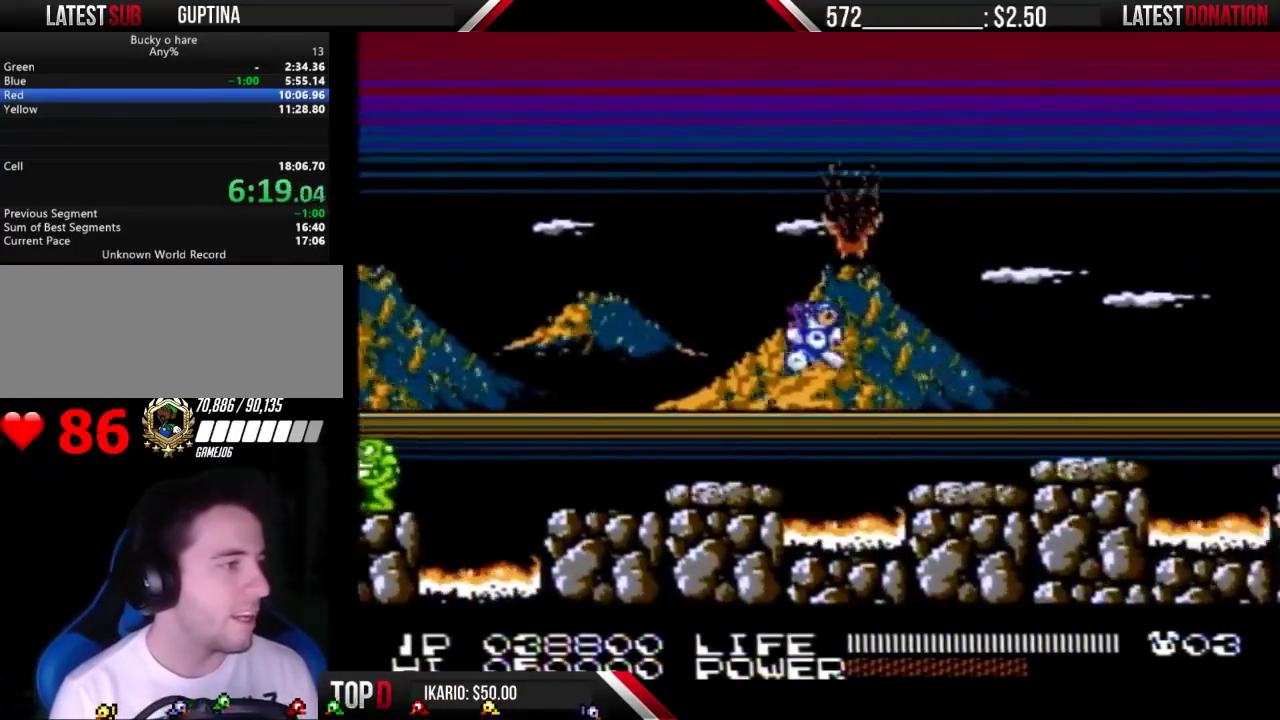
{"buttons": ["DPAD_RIGHT"], "events": [[33, "A", "up"]]}
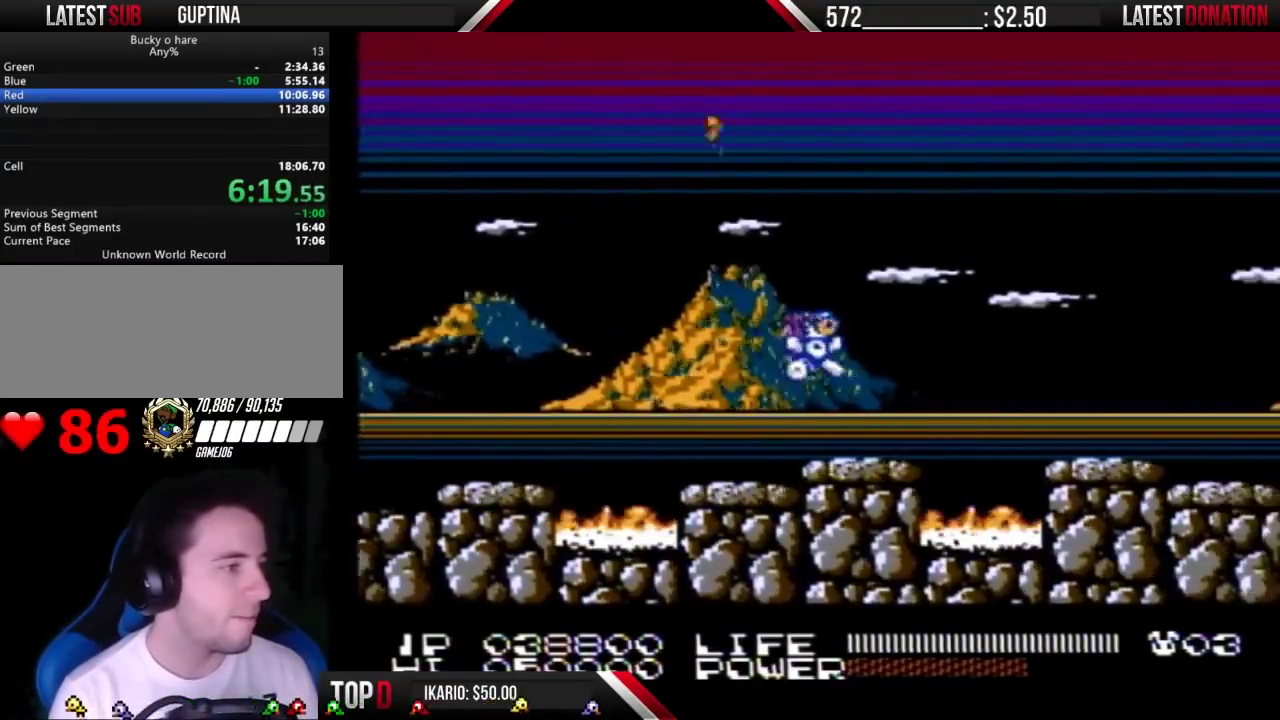
{"buttons": ["DPAD_RIGHT"], "events": [[233, "A", "down"], [300, "A", "up"]]}
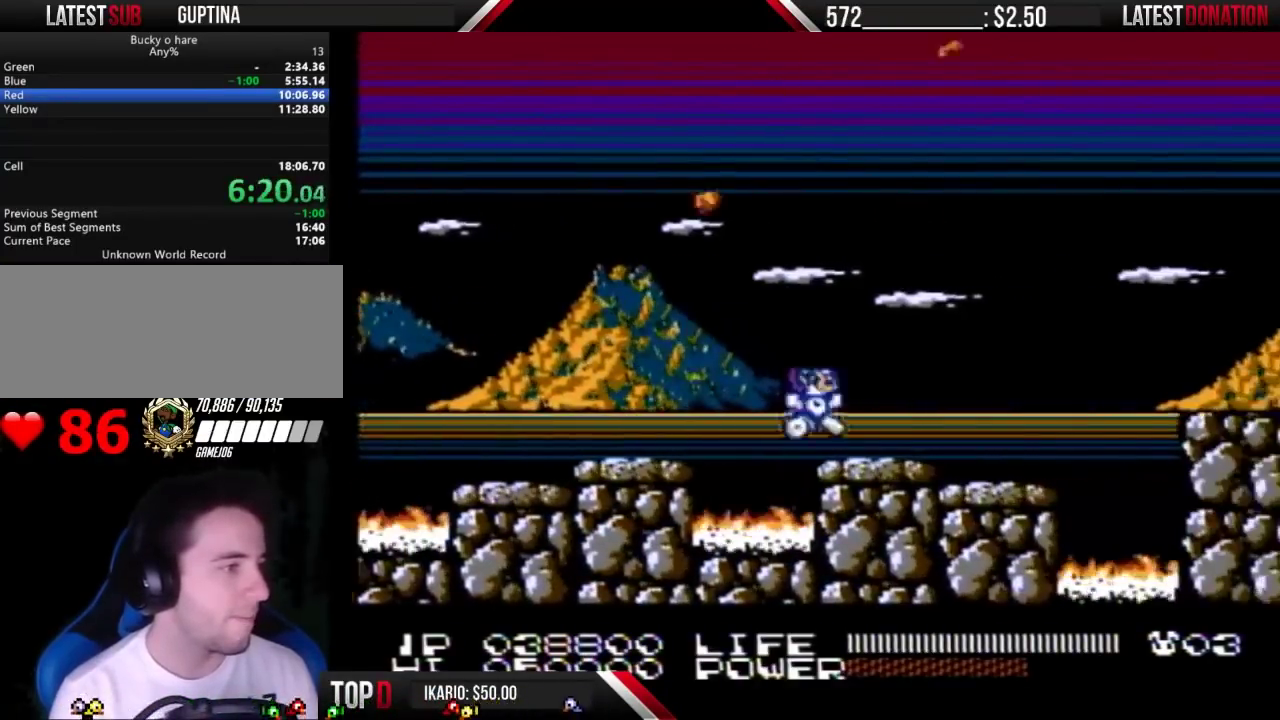
{"buttons": ["DPAD_RIGHT"], "events": []}
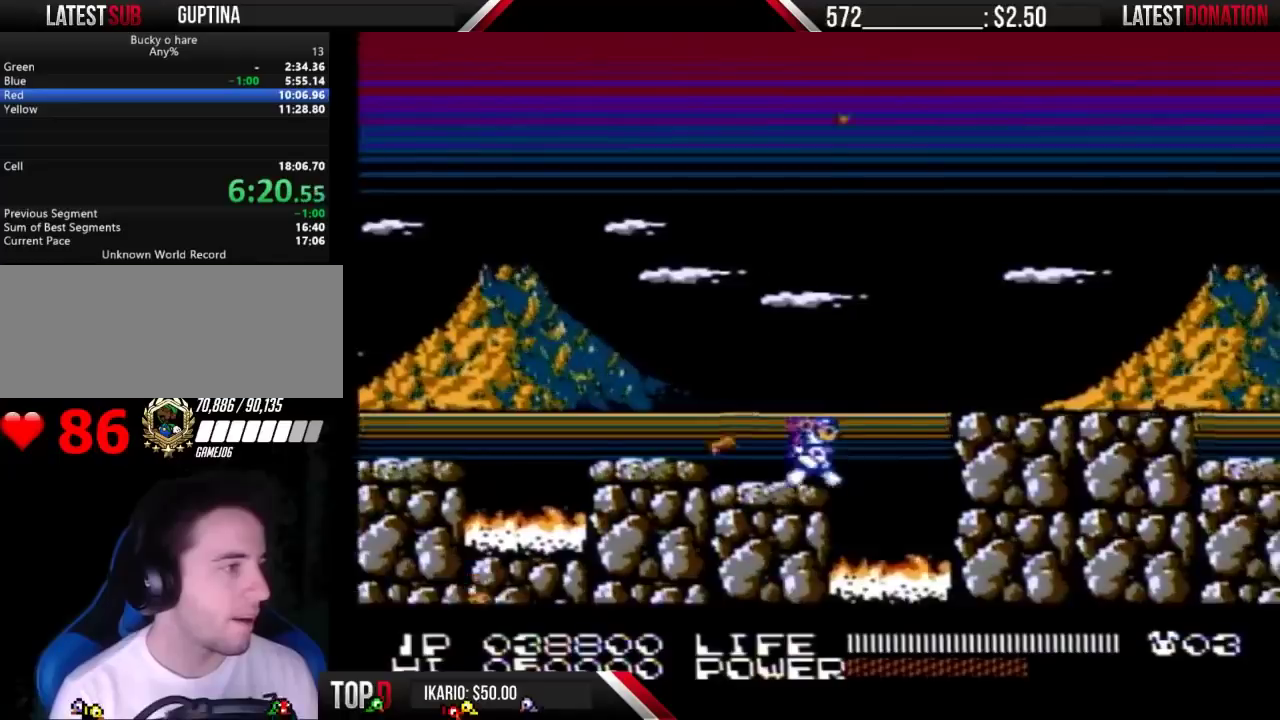
{"buttons": ["DPAD_RIGHT"], "events": [[67, "A", "down"], [167, "A", "up"]]}
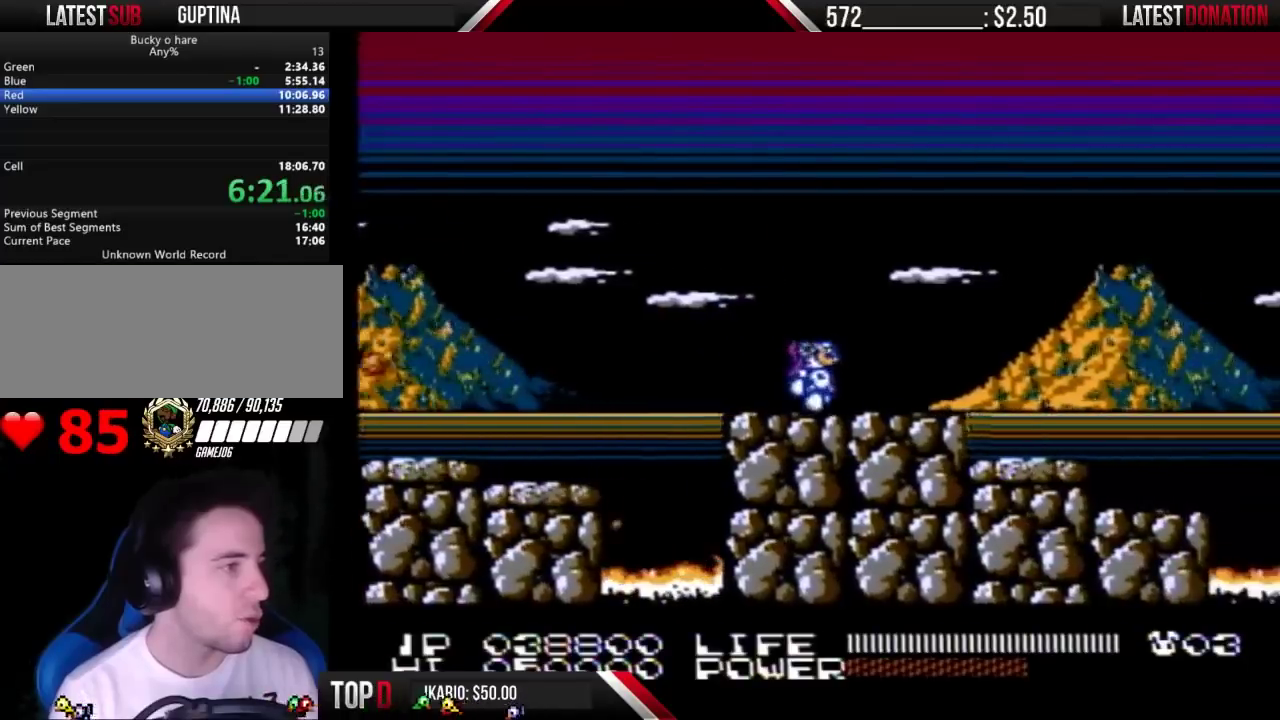
{"buttons": ["DPAD_RIGHT"], "events": []}
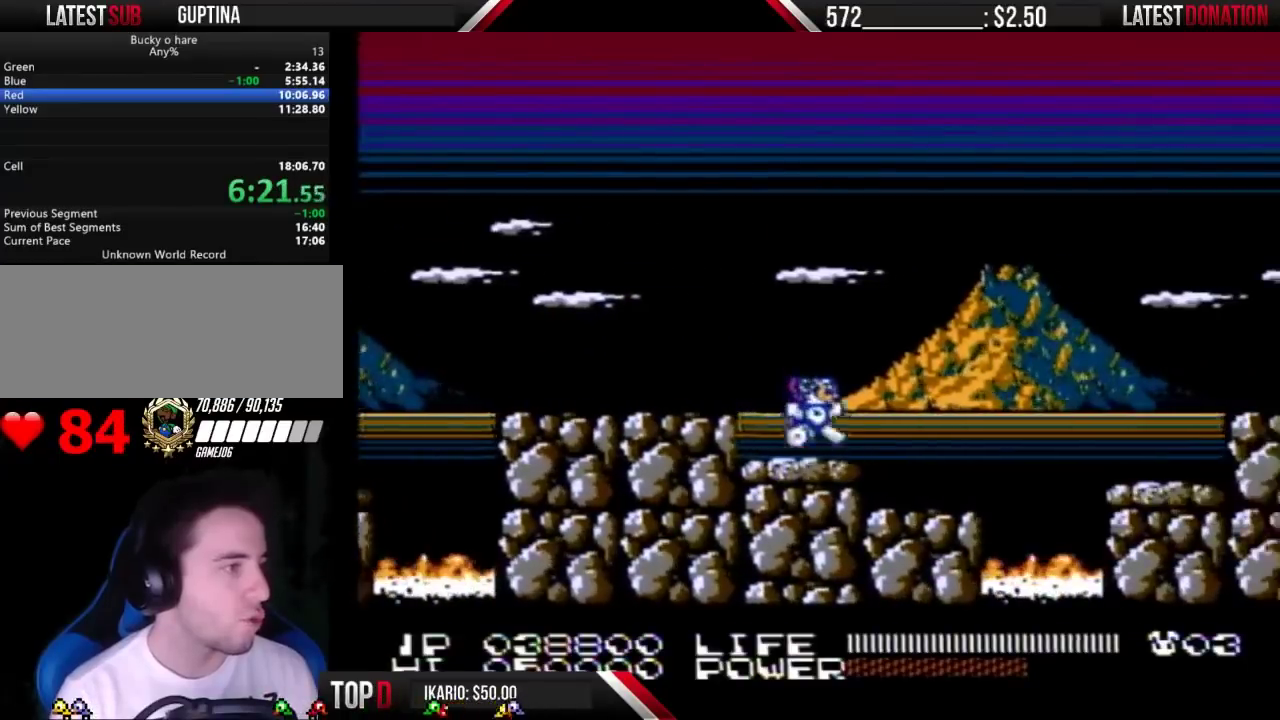
{"buttons": ["DPAD_RIGHT"], "events": []}
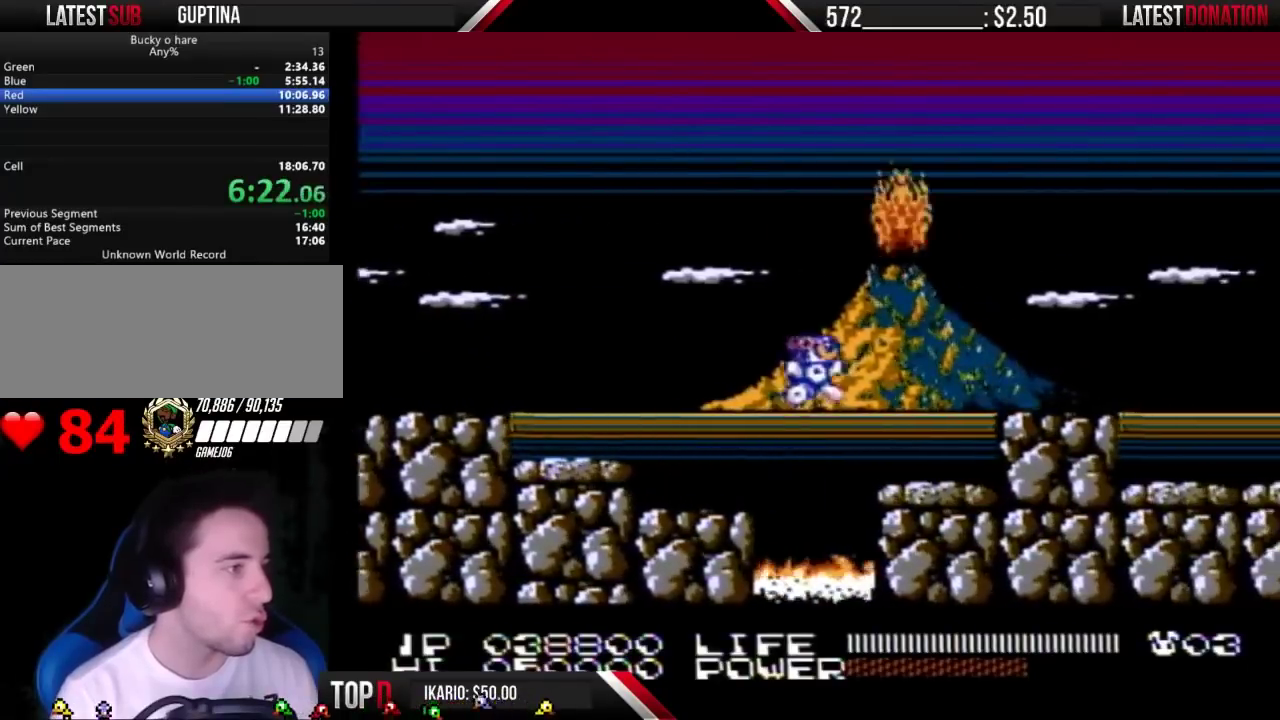
{"buttons": ["DPAD_RIGHT"], "events": [[300, "A", "down"], [400, "A", "up"]]}
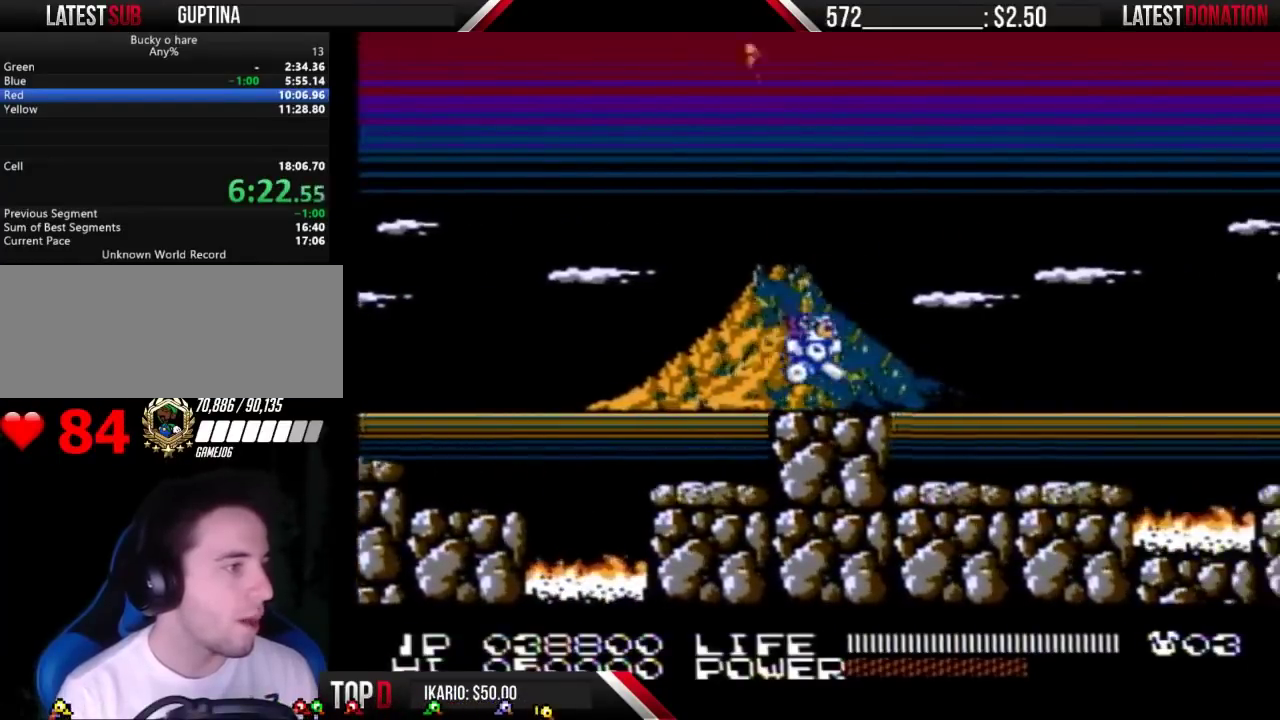
{"buttons": ["DPAD_RIGHT"], "events": []}
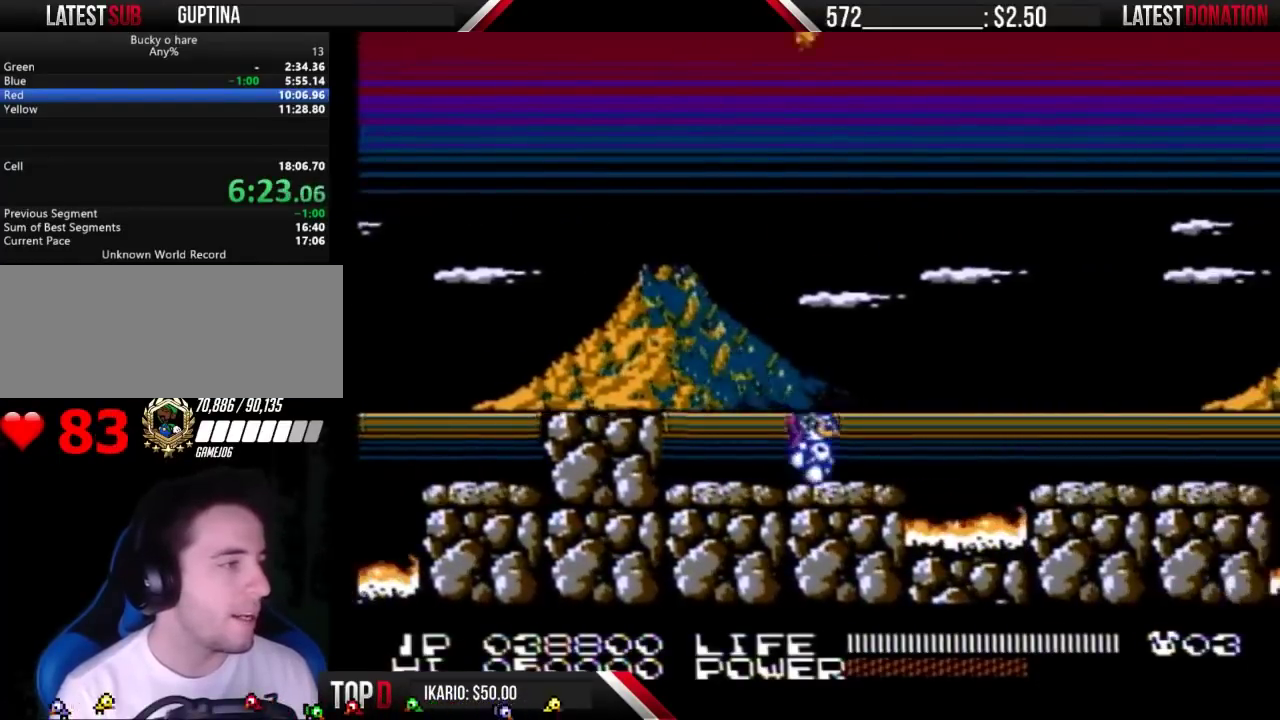
{"buttons": ["DPAD_RIGHT"], "events": [[200, "A", "down"], [333, "A", "up"]]}
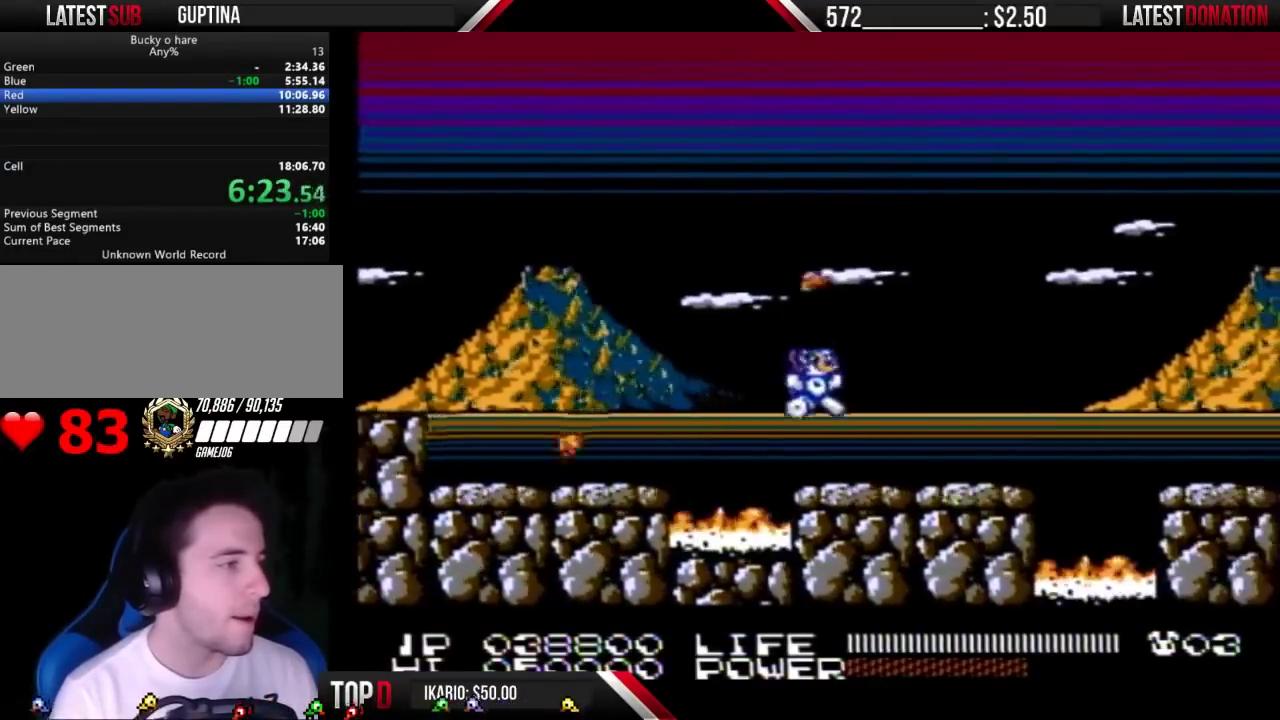
{"buttons": ["A", "DPAD_RIGHT"], "events": [[467, "A", "down"]]}
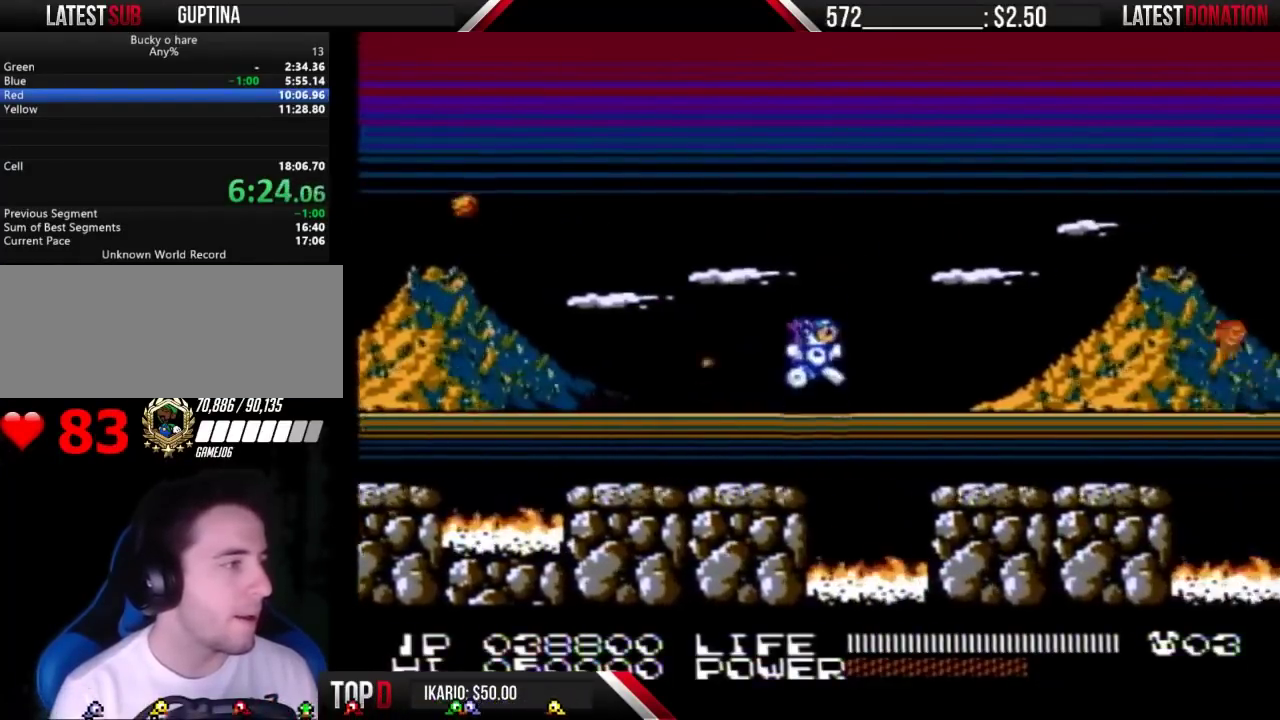
{"buttons": ["DPAD_RIGHT"], "events": [[100, "A", "up"]]}
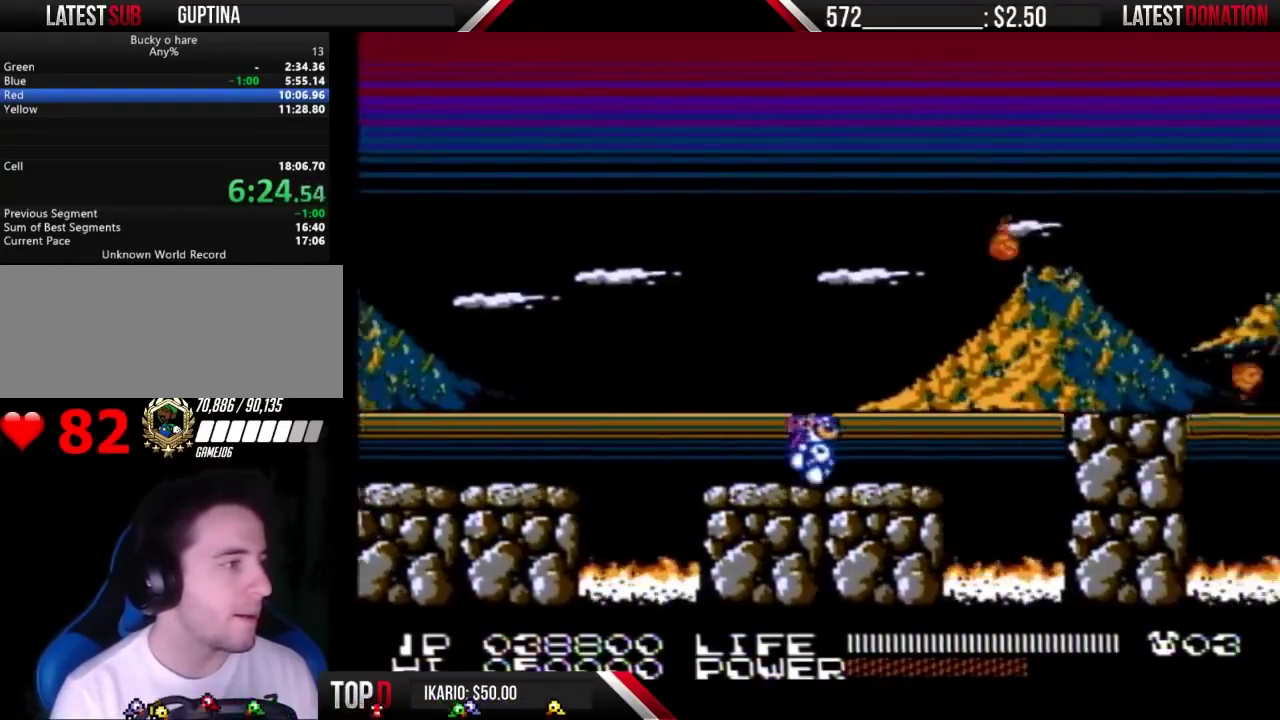
{"buttons": ["DPAD_RIGHT"], "events": [[267, "A", "down"], [433, "A", "up"]]}
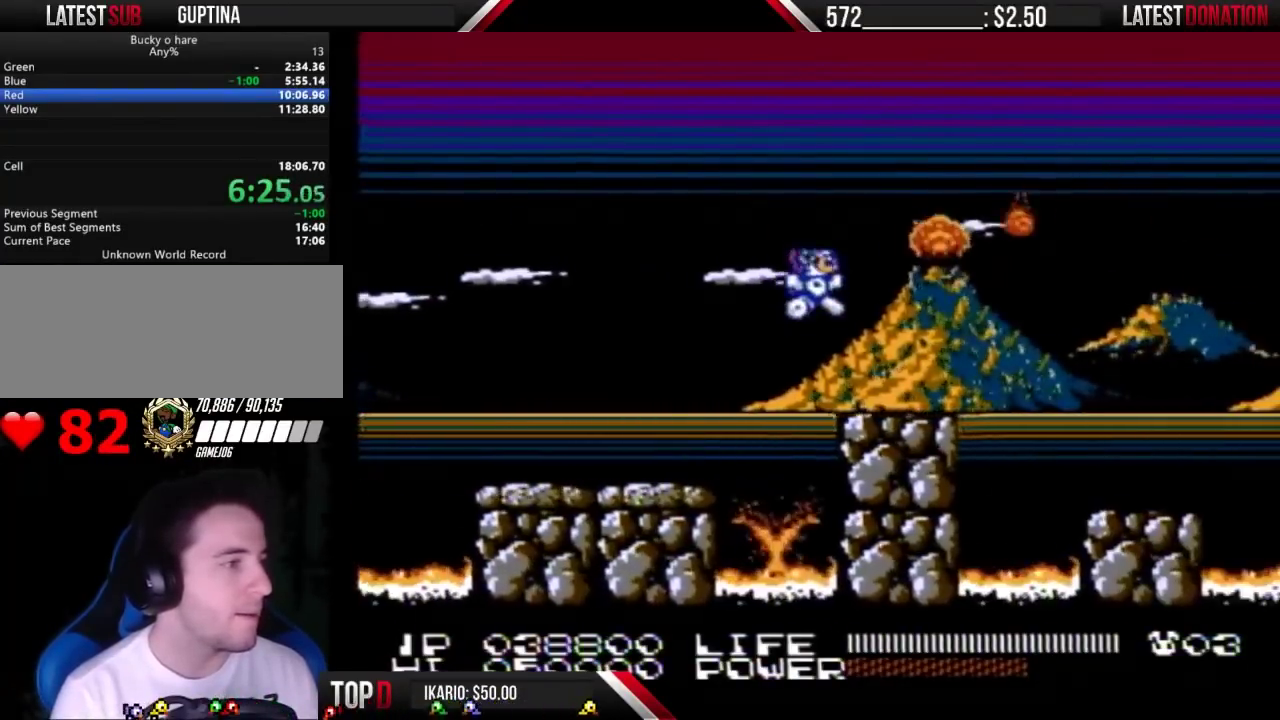
{"buttons": ["DPAD_RIGHT"], "events": [[267, "A", "down"], [367, "A", "up"]]}
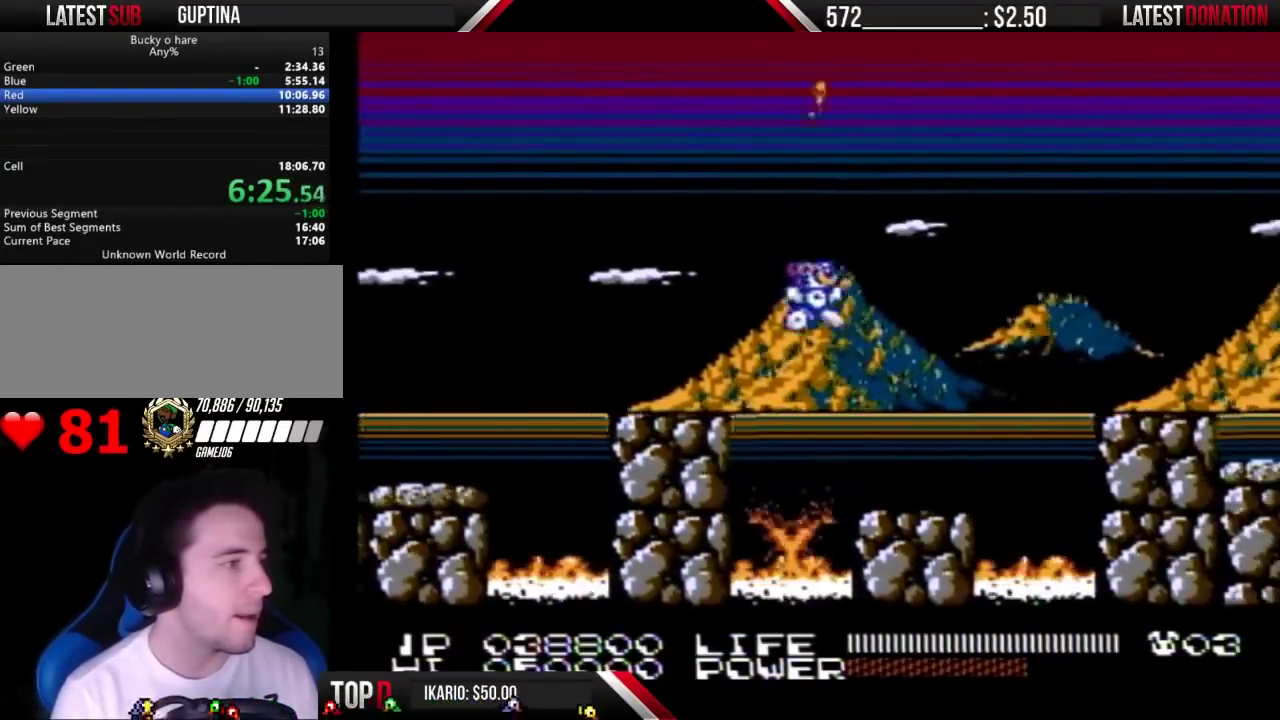
{"buttons": ["A", "DPAD_RIGHT"], "events": [[400, "A", "down"]]}
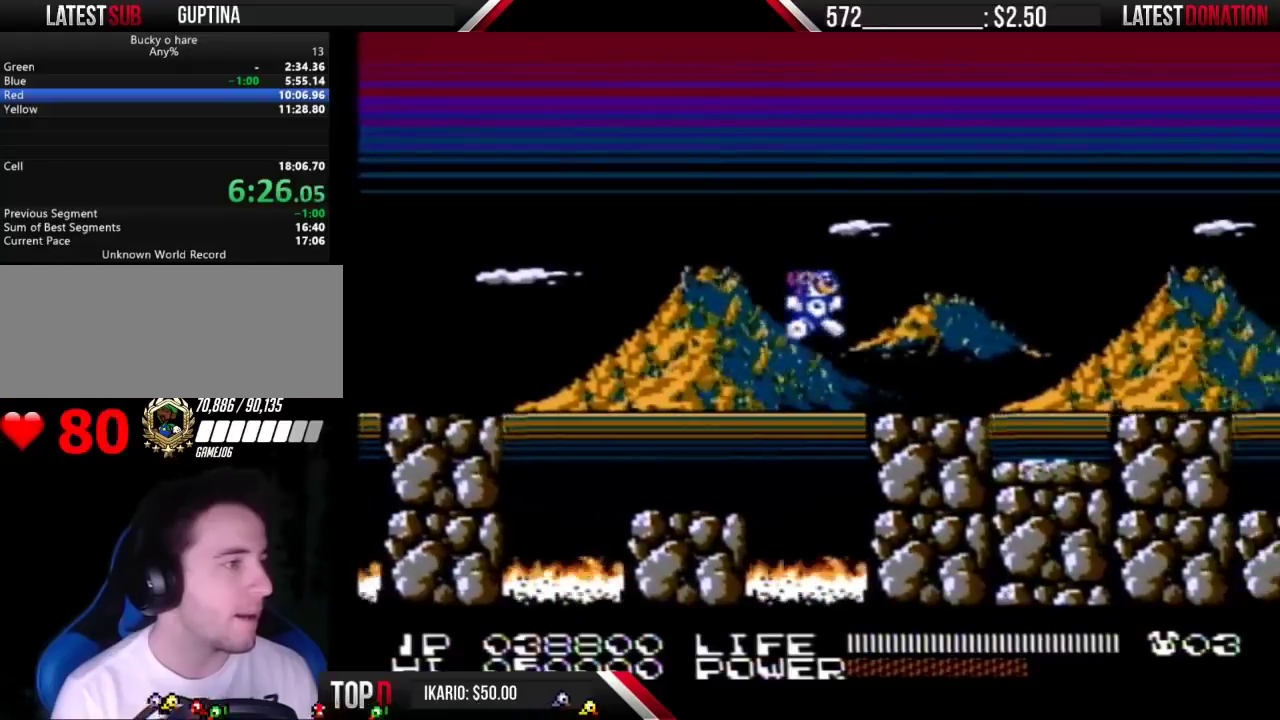
{"buttons": ["DPAD_RIGHT"], "events": [[67, "A", "up"]]}
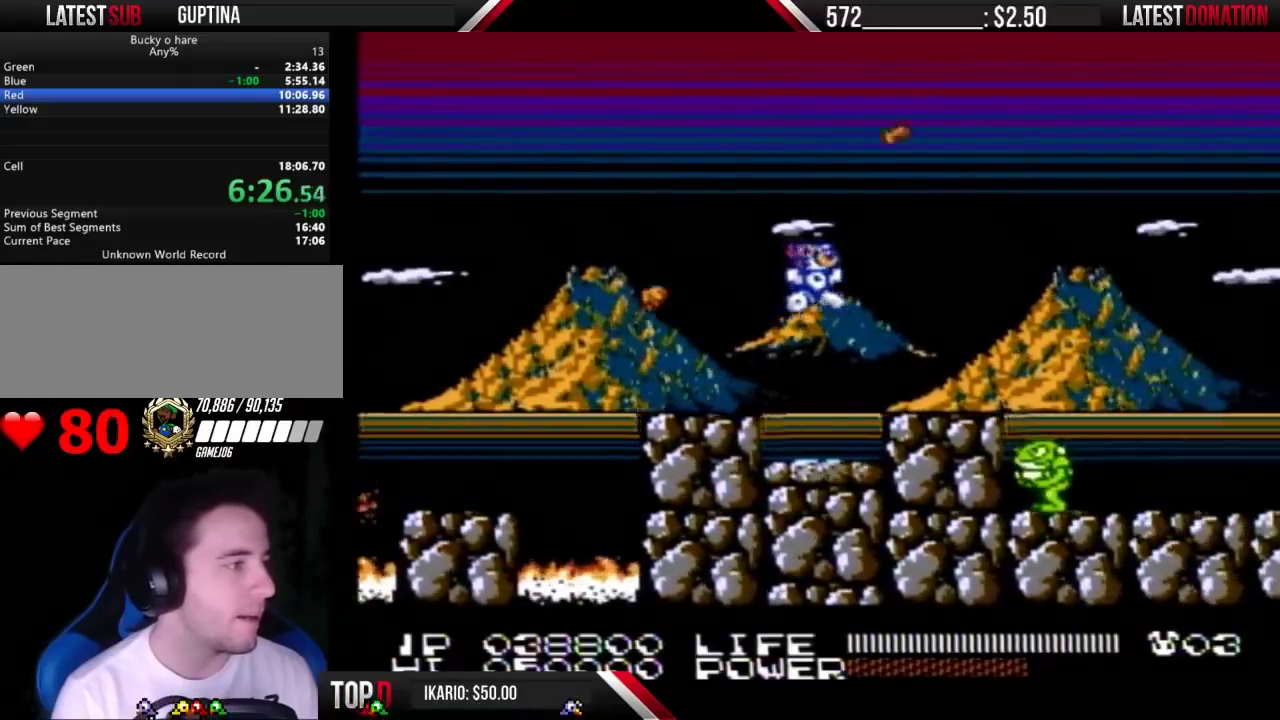
{"buttons": ["DPAD_RIGHT"], "events": []}
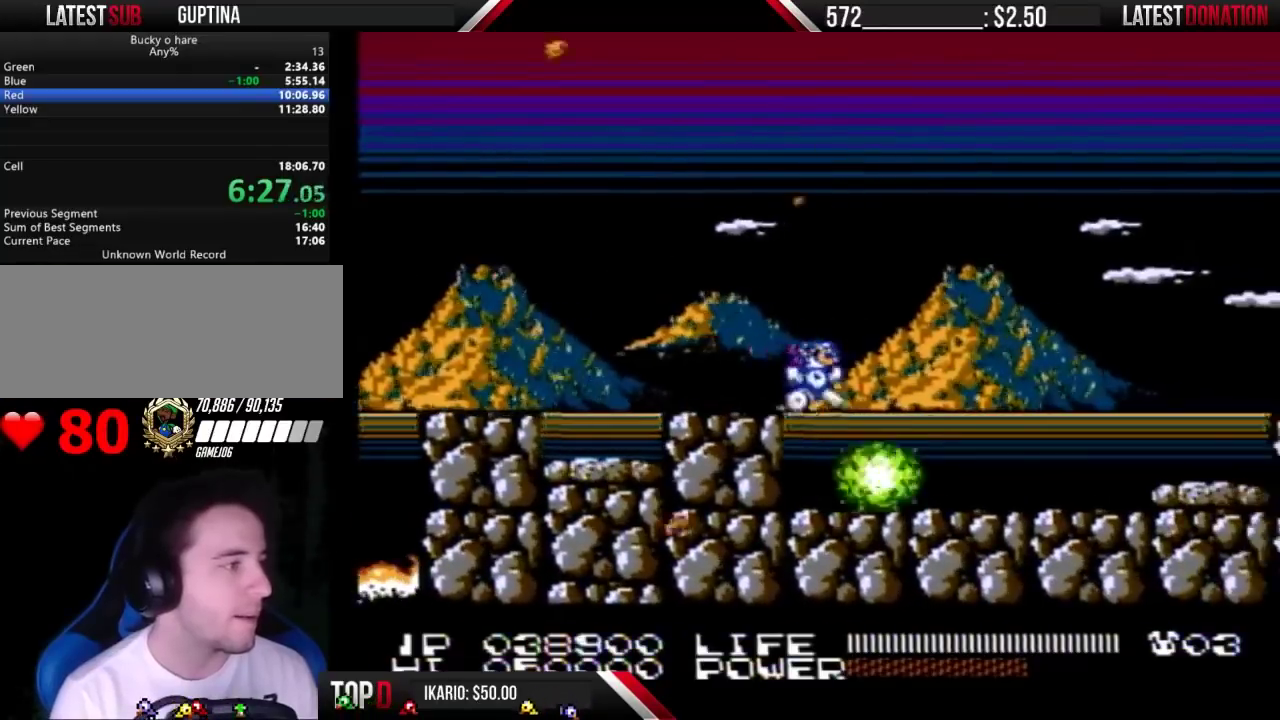
{"buttons": ["A", "DPAD_RIGHT"], "events": [[500, "A", "down"]]}
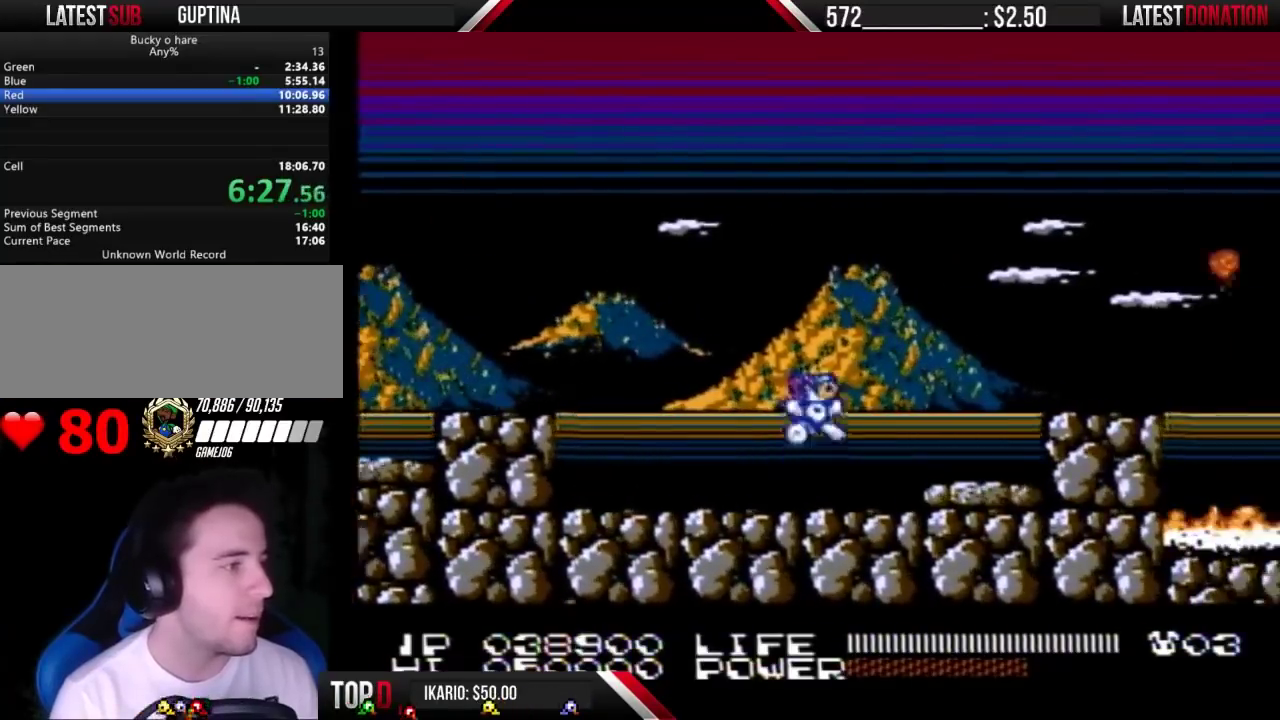
{"buttons": ["DPAD_RIGHT"], "events": [[67, "A", "up"]]}
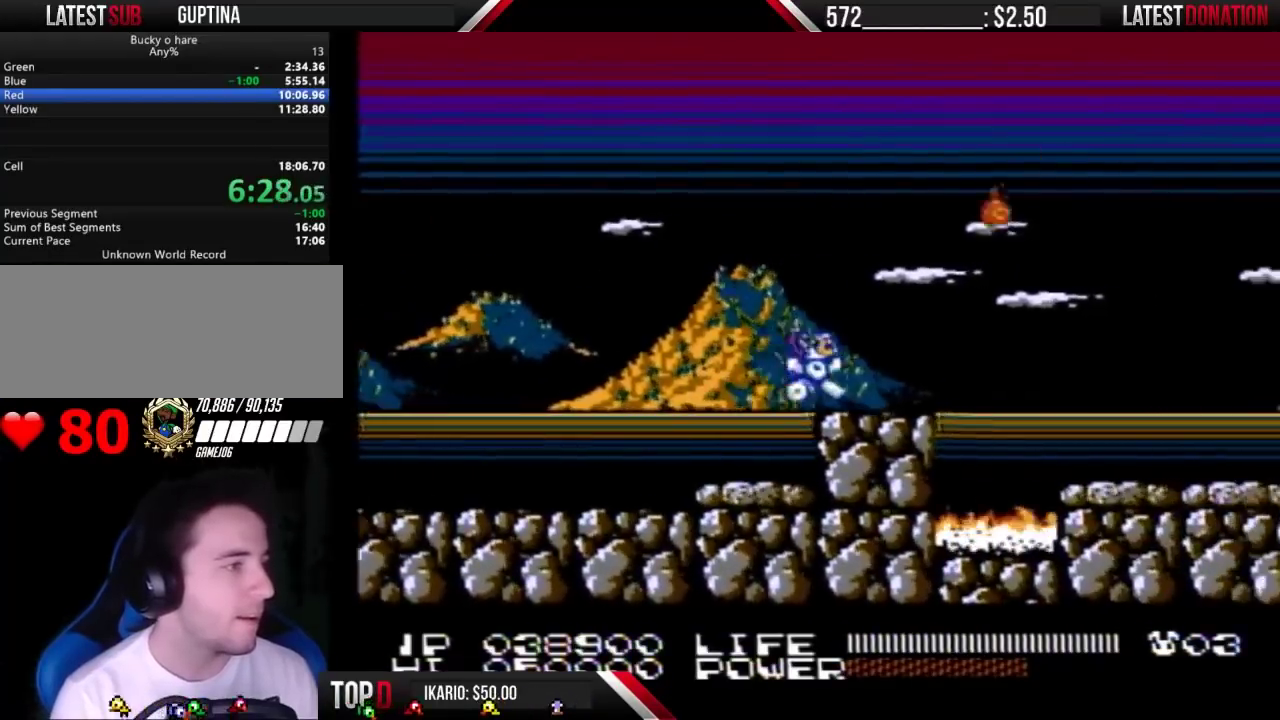
{"buttons": ["DPAD_RIGHT"], "events": [[200, "A", "down"], [400, "A", "up"]]}
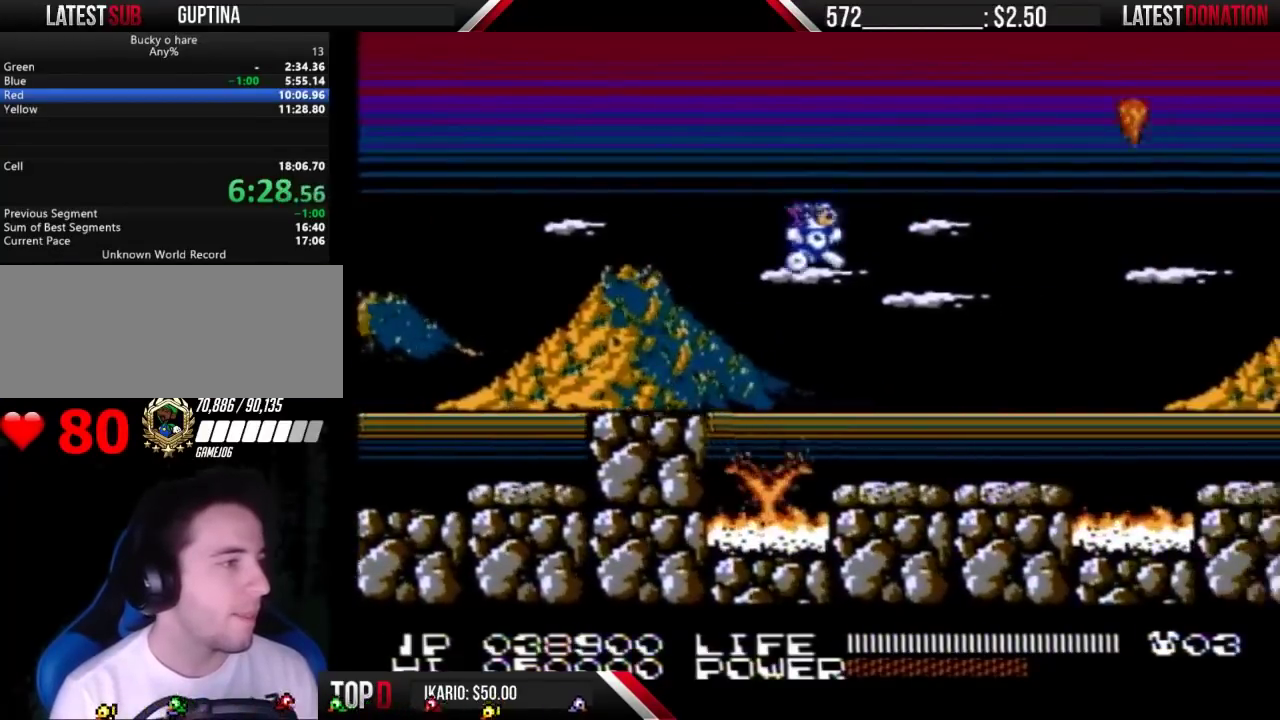
{"buttons": ["A", "B", "DPAD_RIGHT"], "events": [[433, "A", "down"], [500, "B", "down"]]}